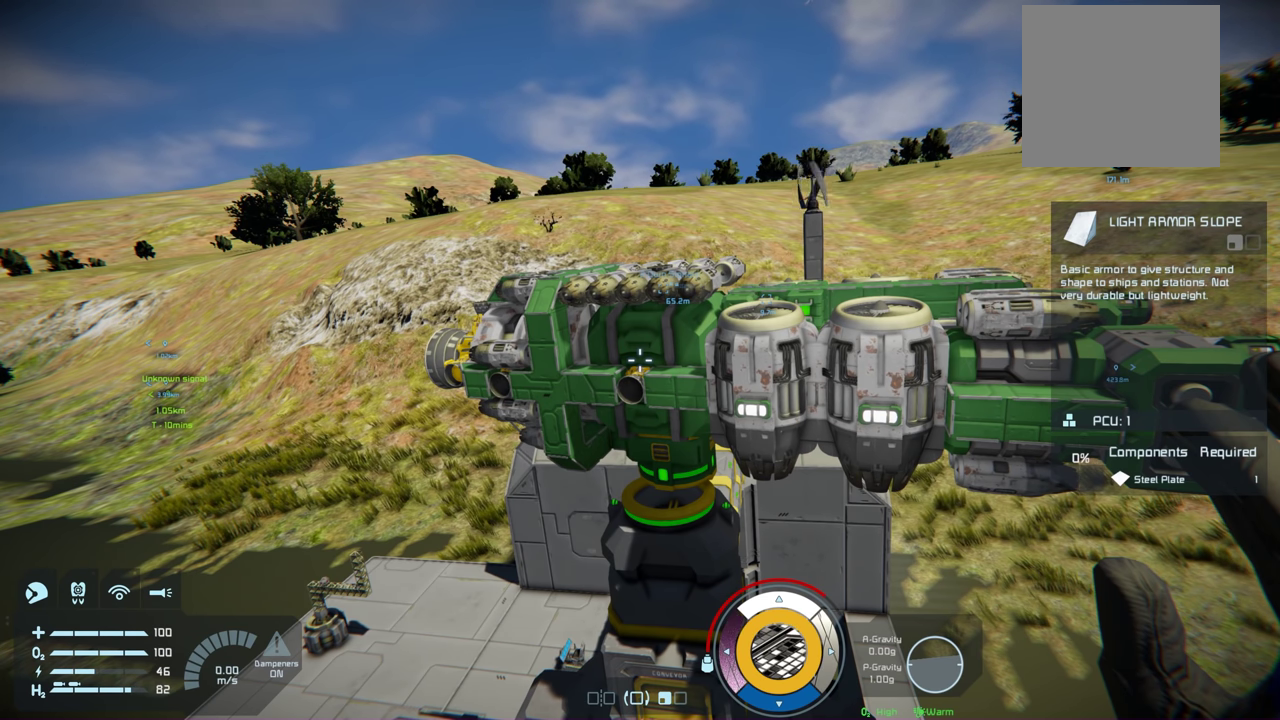
Gameplay with a controller (Xbox layout); each line is a JSON object with the inputs held at the frame after it (dt_ms = milliseconds from this image to that frame). "events" lists button and stick changes between this image and that frame as [ms after this image, input, new state], when the widget could be followed in between.
{"dt_ms": 500, "buttons": ["DPAD_RIGHT"], "left_stick": "center", "right_stick": "center", "events": [[100, "DPAD_RIGHT", "up"], [433, "DPAD_RIGHT", "down"]]}
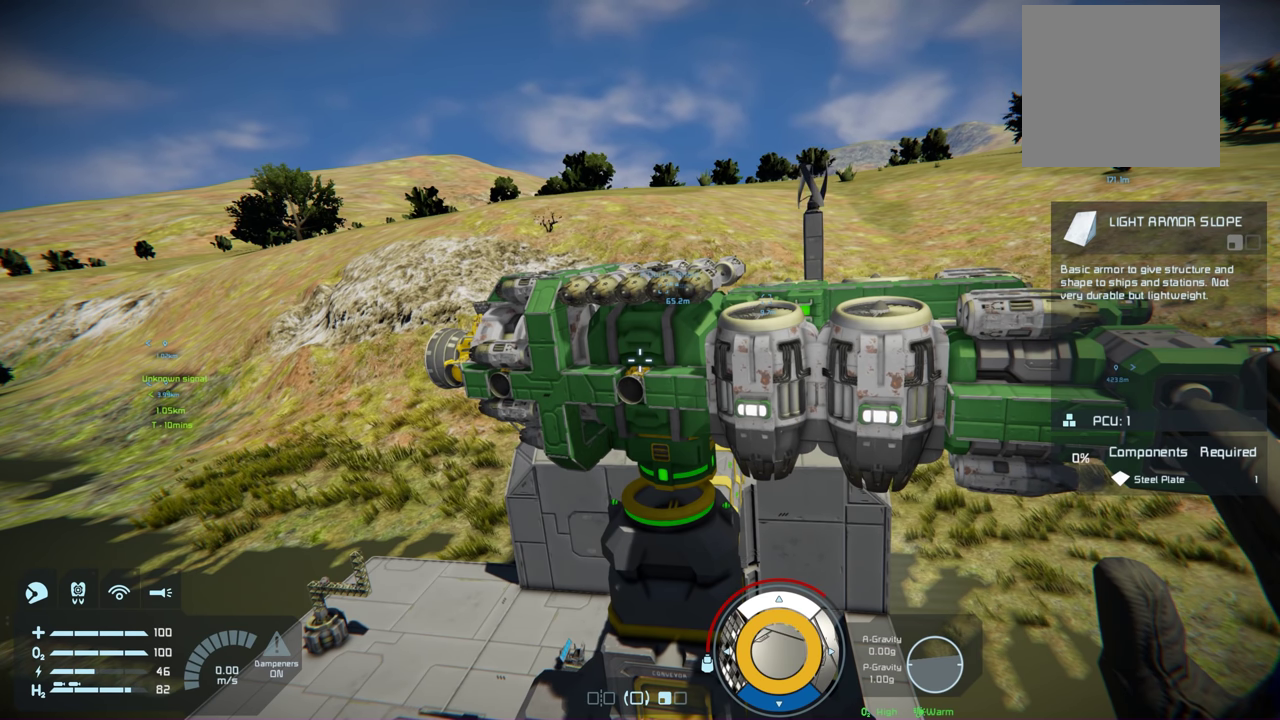
{"dt_ms": 100, "buttons": [], "left_stick": "center", "right_stick": "center", "events": [[83, "DPAD_RIGHT", "up"]]}
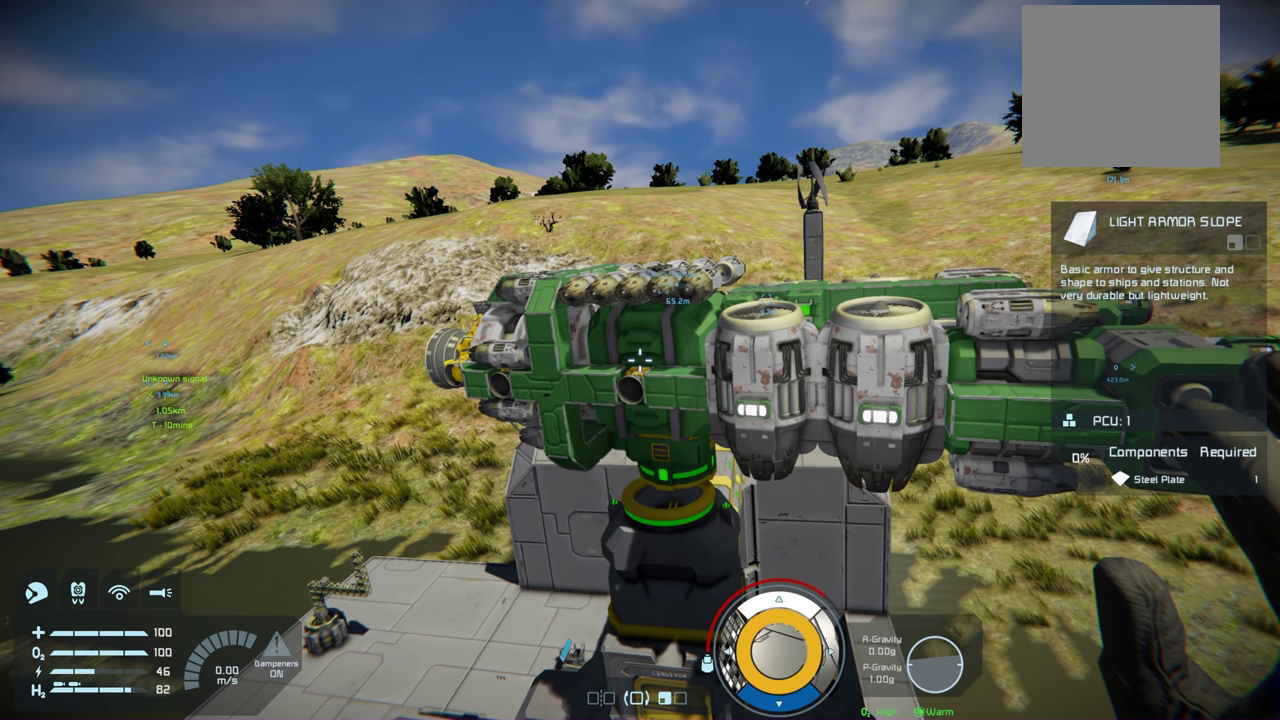
{"dt_ms": 500, "buttons": [], "left_stick": "center", "right_stick": "center", "events": [[367, "DPAD_RIGHT", "down"], [433, "DPAD_RIGHT", "up"]]}
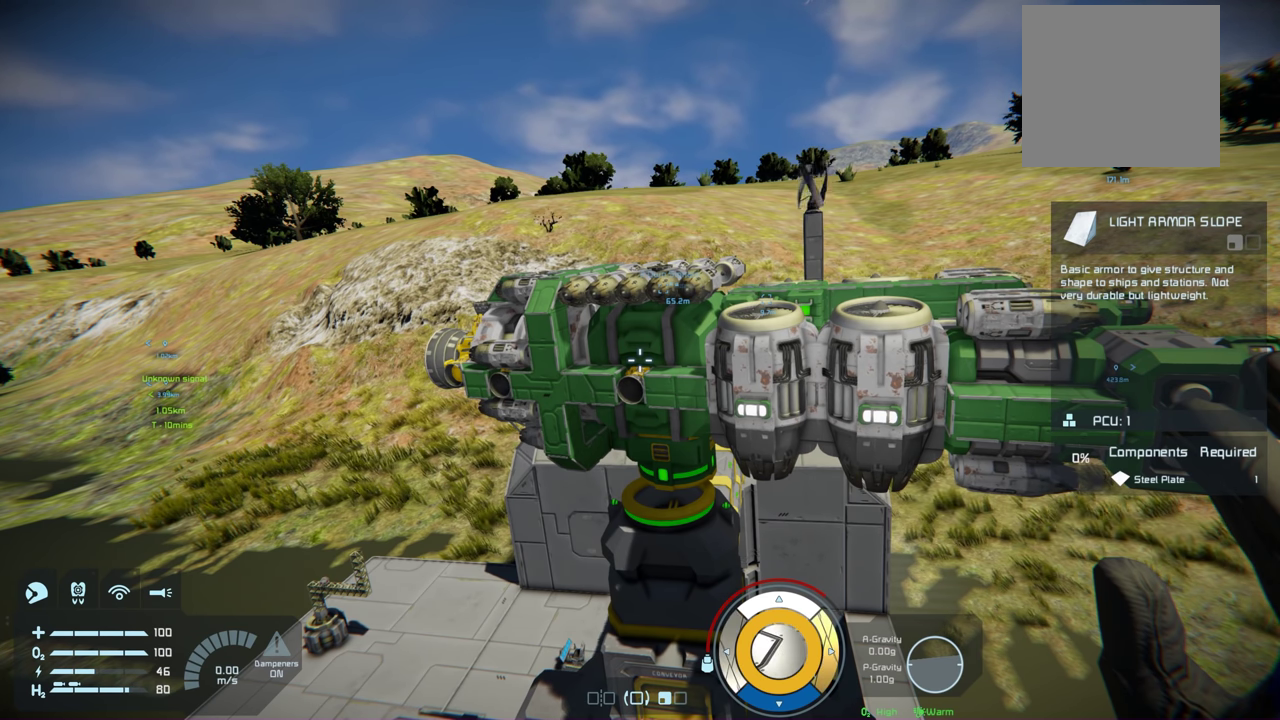
{"dt_ms": 500, "buttons": [], "left_stick": "center", "right_stick": "center", "events": [[267, "DPAD_RIGHT", "down"], [417, "DPAD_RIGHT", "up"]]}
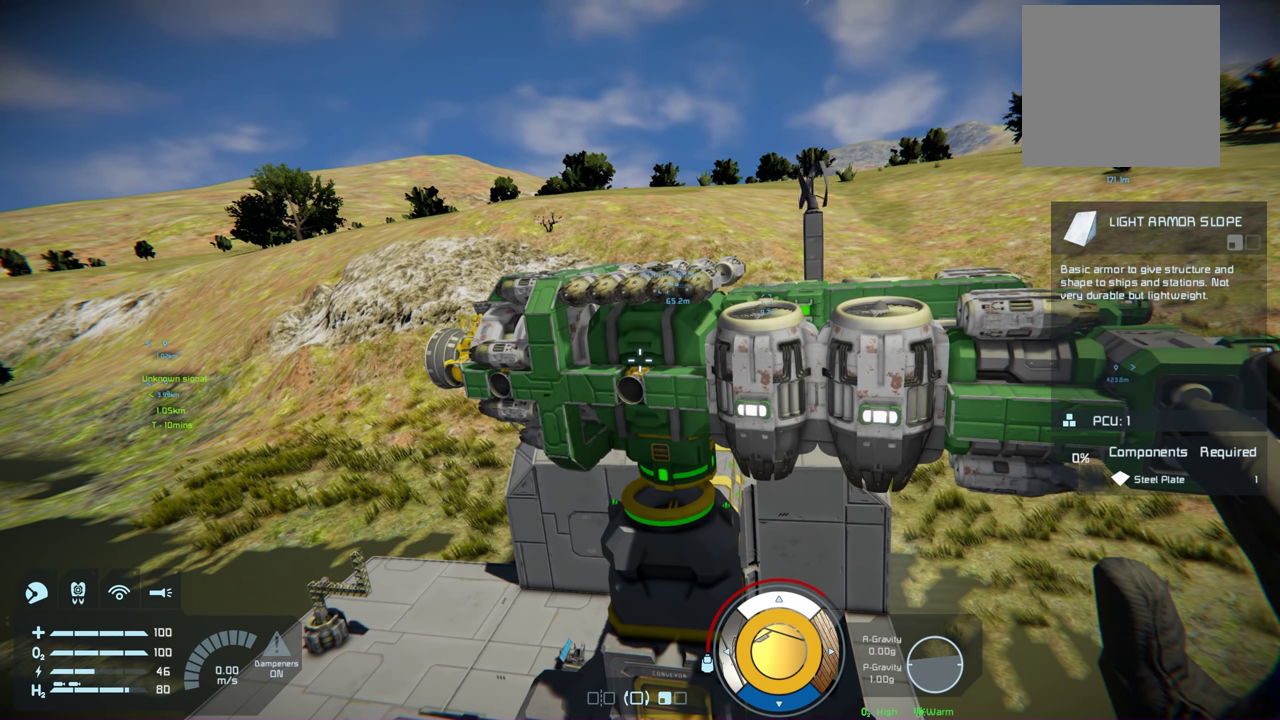
{"dt_ms": 600, "buttons": [], "left_stick": "center", "right_stick": "center", "events": []}
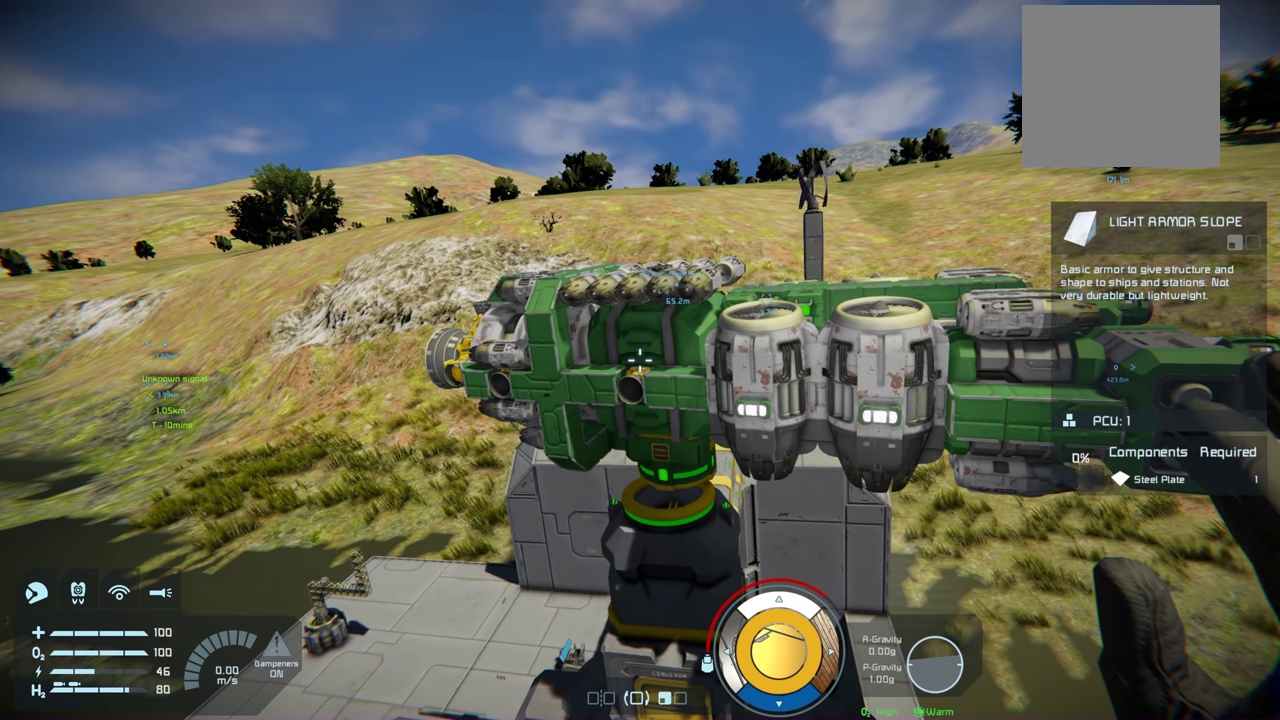
{"dt_ms": 500, "buttons": [], "left_stick": "center", "right_stick": "center", "events": []}
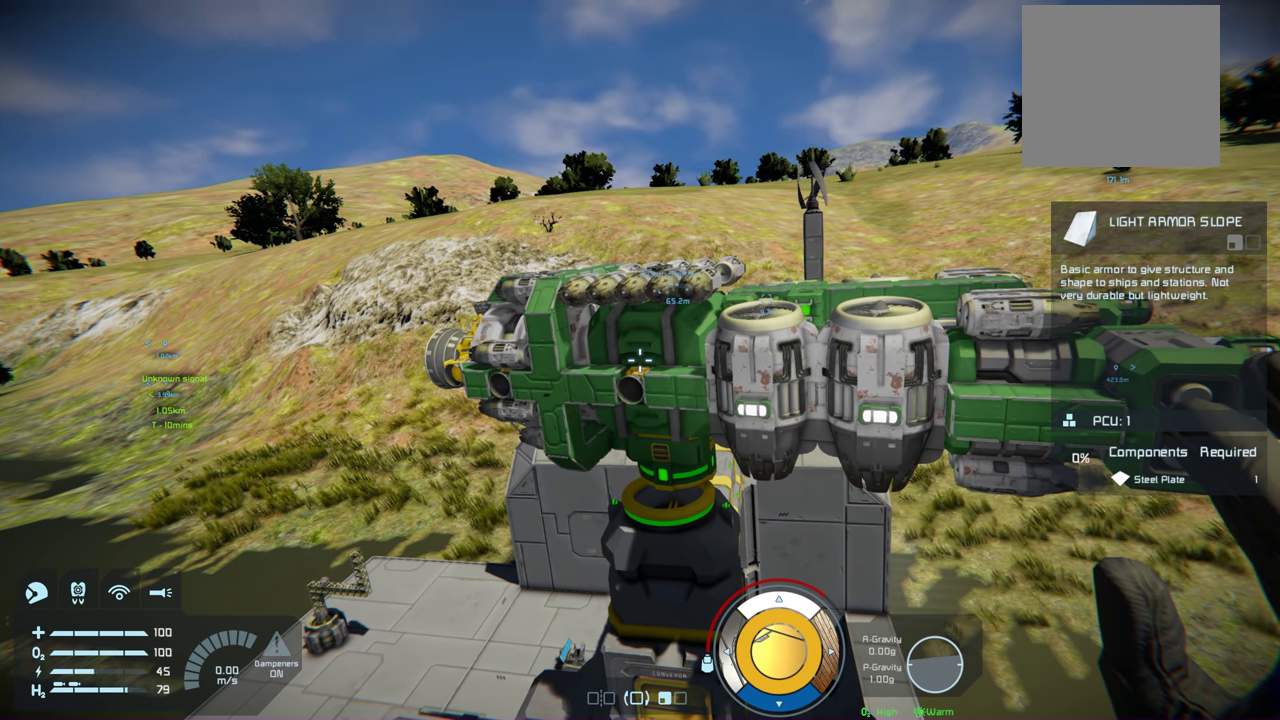
{"dt_ms": 500, "buttons": [], "left_stick": "center", "right_stick": "center", "events": []}
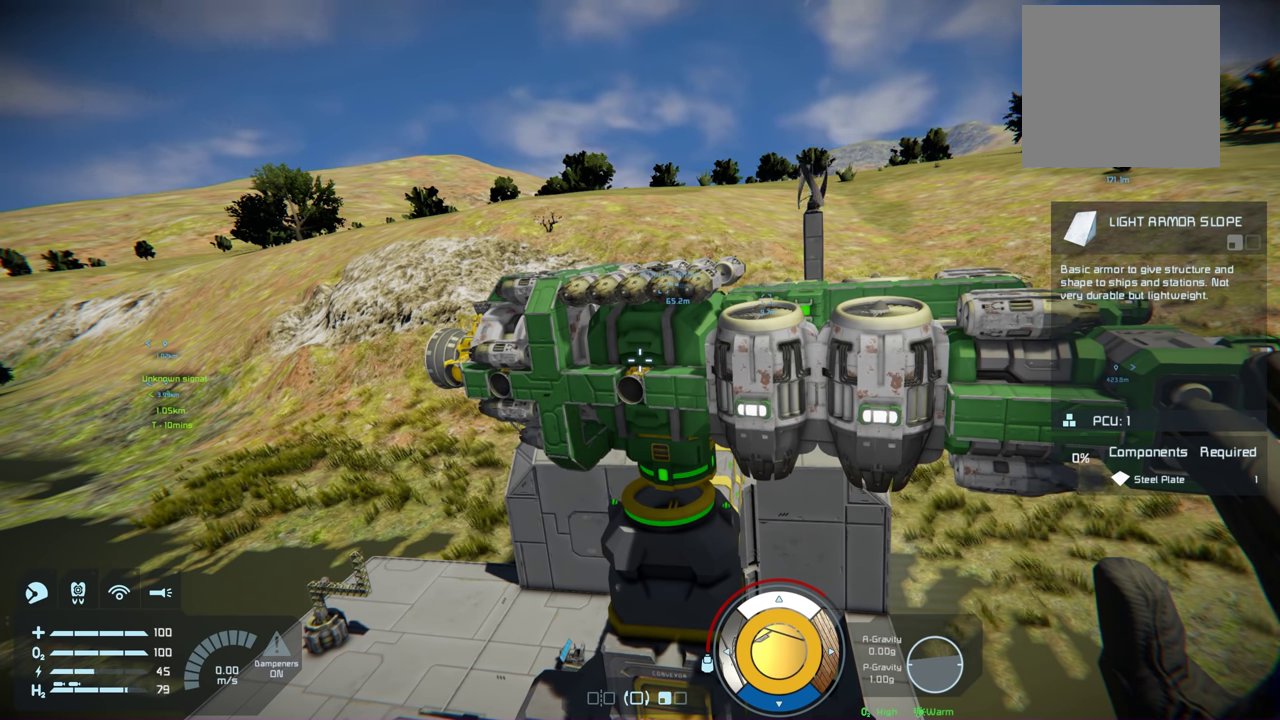
{"dt_ms": 500, "buttons": [], "left_stick": "center", "right_stick": "center", "events": []}
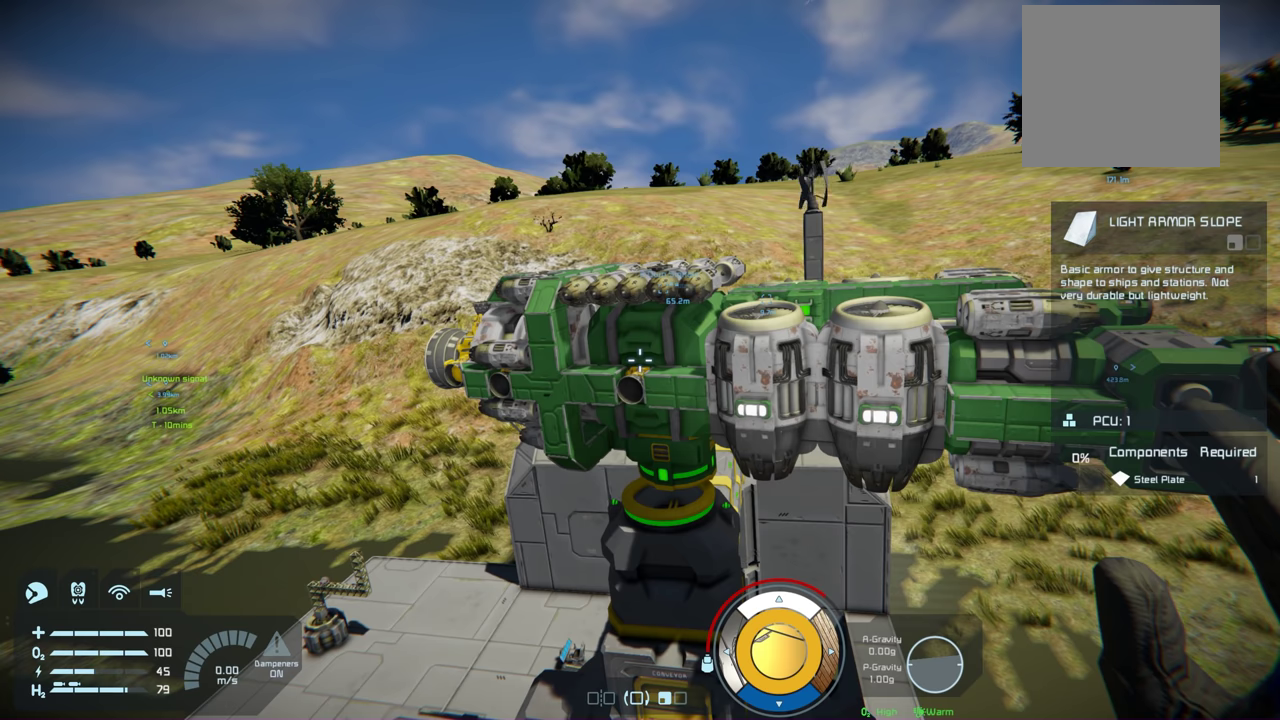
{"dt_ms": 300, "buttons": [], "left_stick": "center", "right_stick": "center", "events": [[150, "A", "down"], [300, "A", "up"]]}
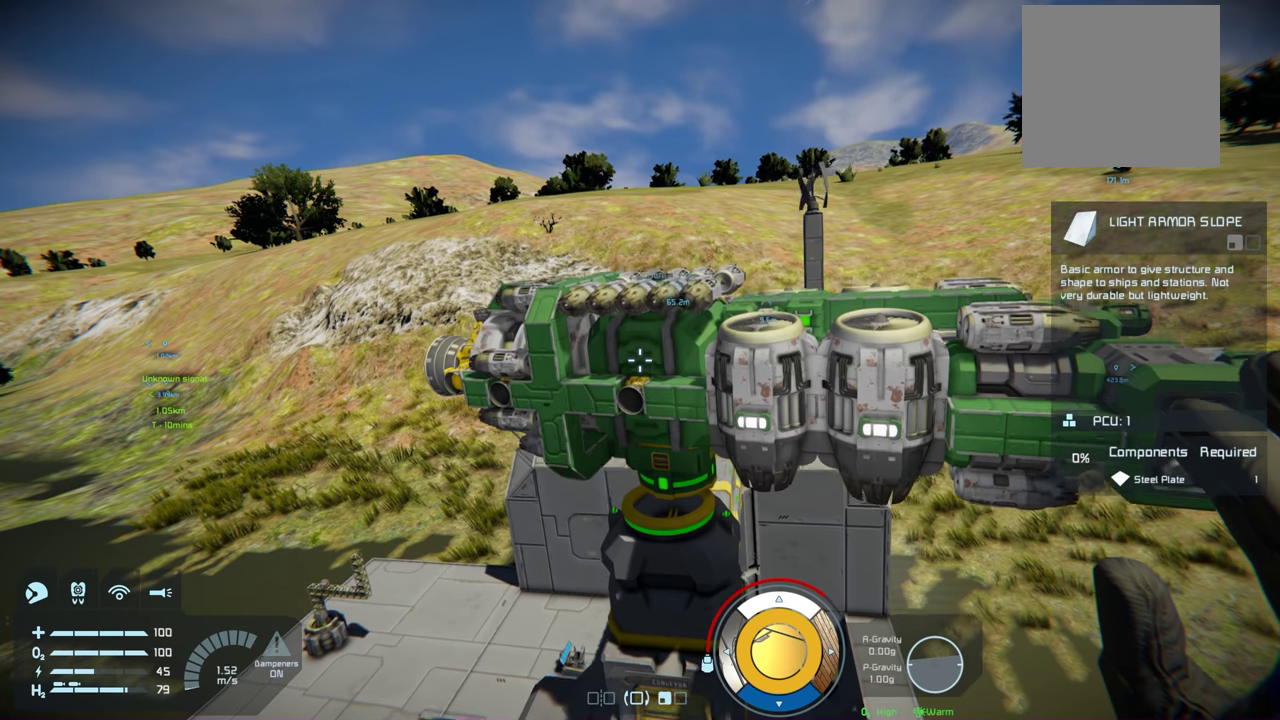
{"dt_ms": 600, "buttons": [], "left_stick": "center", "right_stick": "down", "events": [[517, "right_stick", "down"]]}
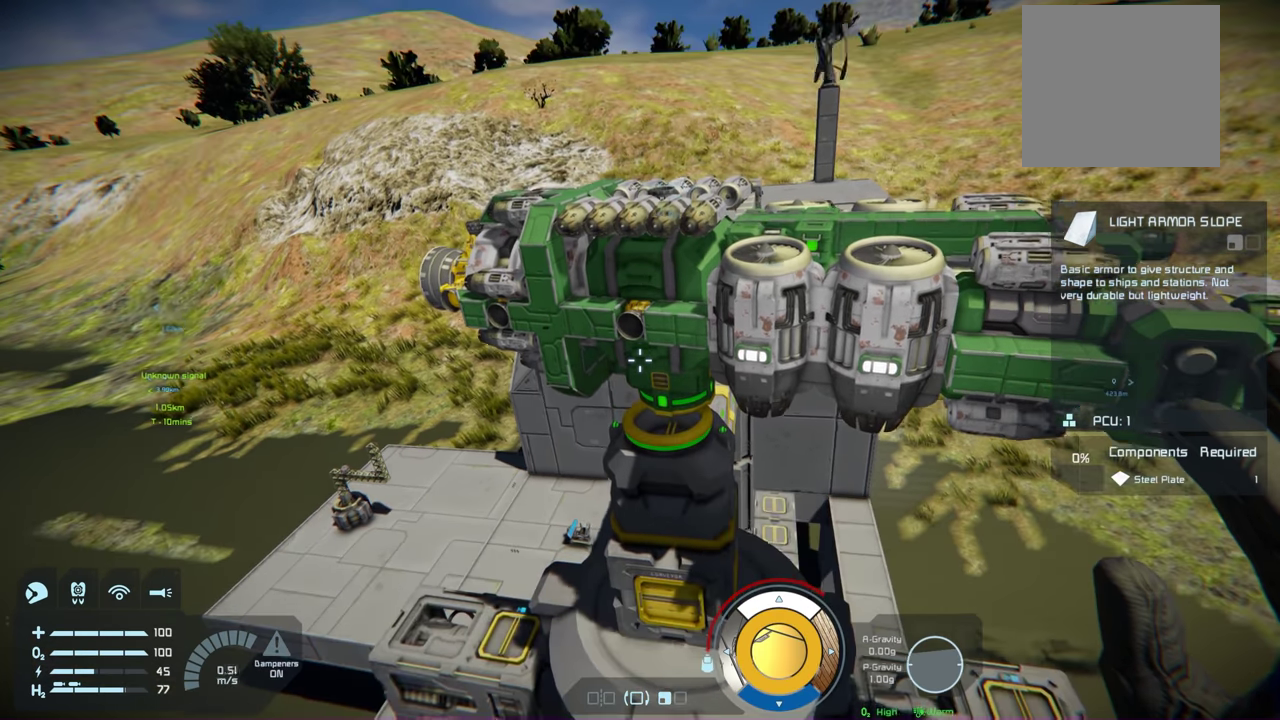
{"dt_ms": 500, "buttons": [], "left_stick": "center", "right_stick": "up", "events": [[17, "right_stick", "center"], [400, "left_stick", "up"], [450, "right_stick", "up"], [500, "left_stick", "center"]]}
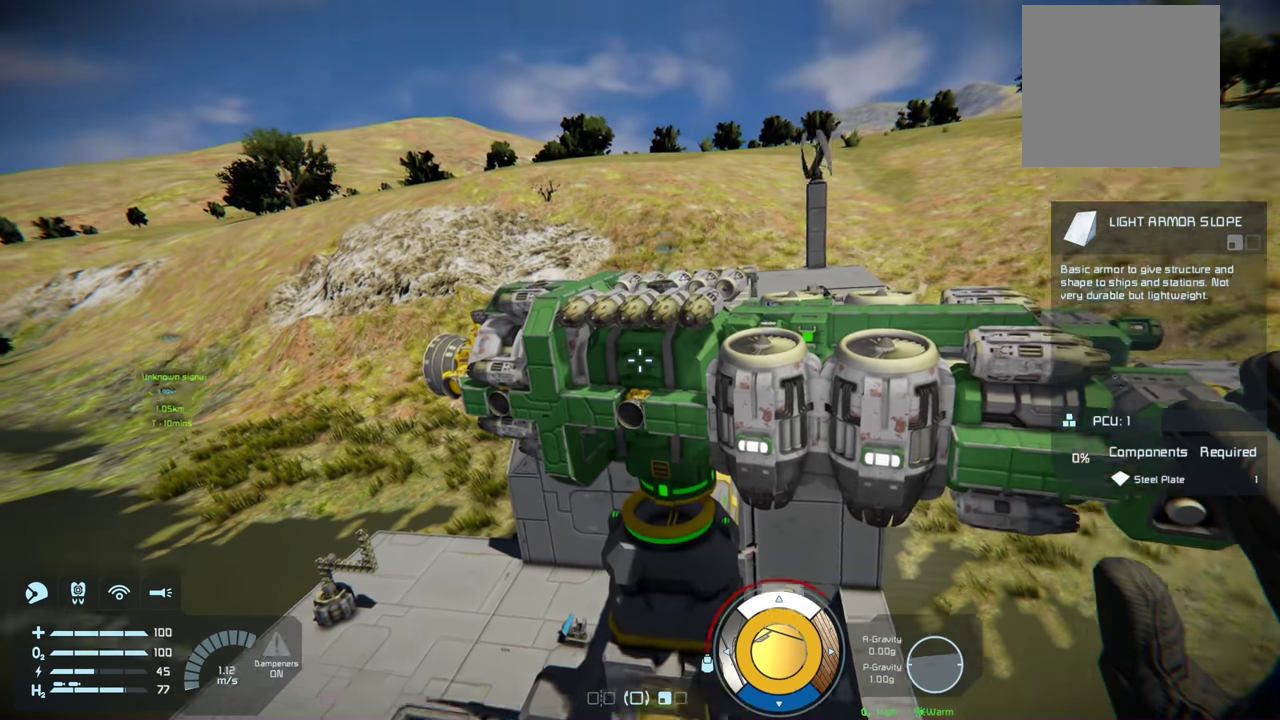
{"dt_ms": 500, "buttons": [], "left_stick": "up", "right_stick": "center", "events": [[50, "right_stick", "center"], [450, "left_stick", "up"]]}
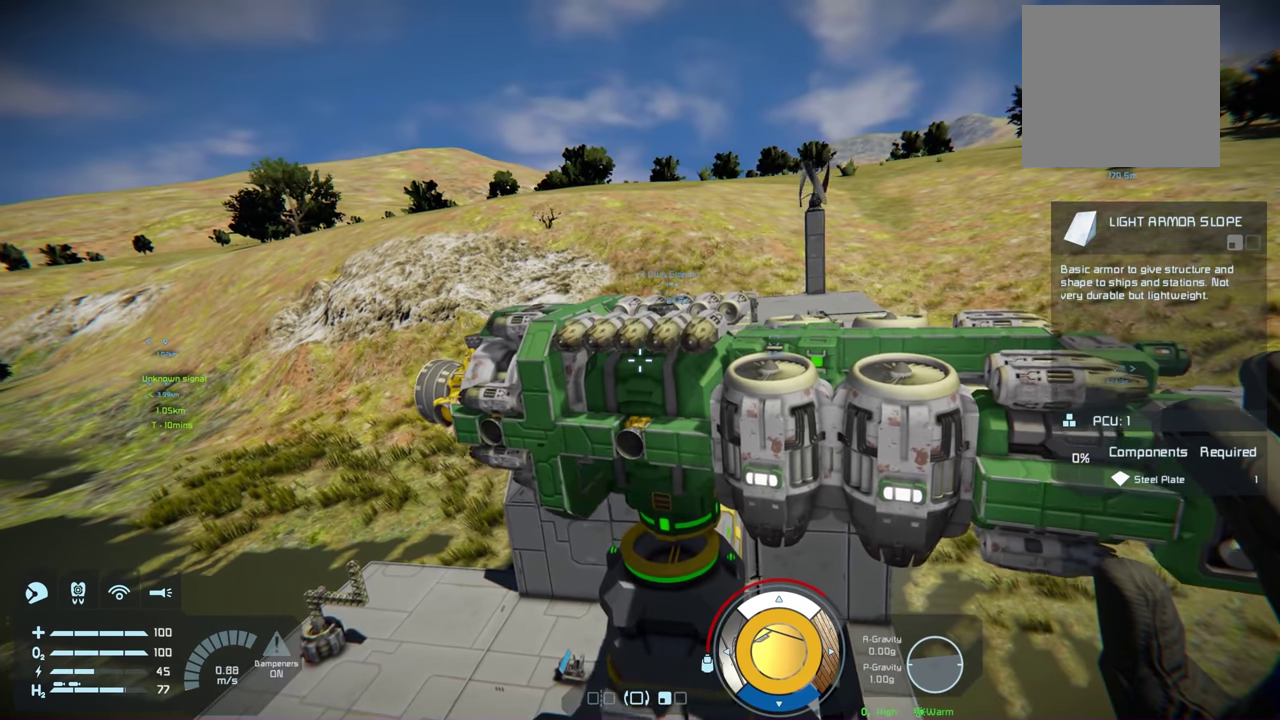
{"dt_ms": 100, "buttons": [], "left_stick": "center", "right_stick": "down-right", "events": [[67, "left_stick", "center"], [100, "right_stick", "down-right"]]}
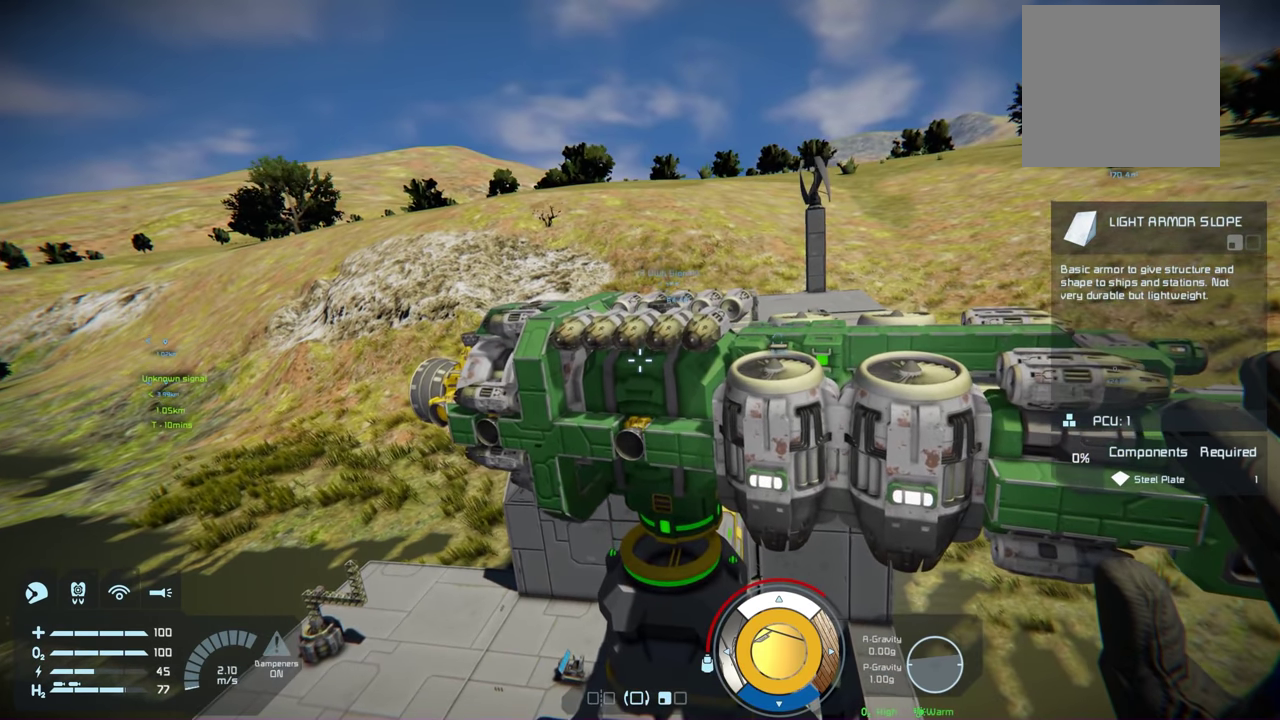
{"dt_ms": 500, "buttons": [], "left_stick": "up", "right_stick": "center", "events": [[100, "right_stick", "center"], [500, "left_stick", "up"]]}
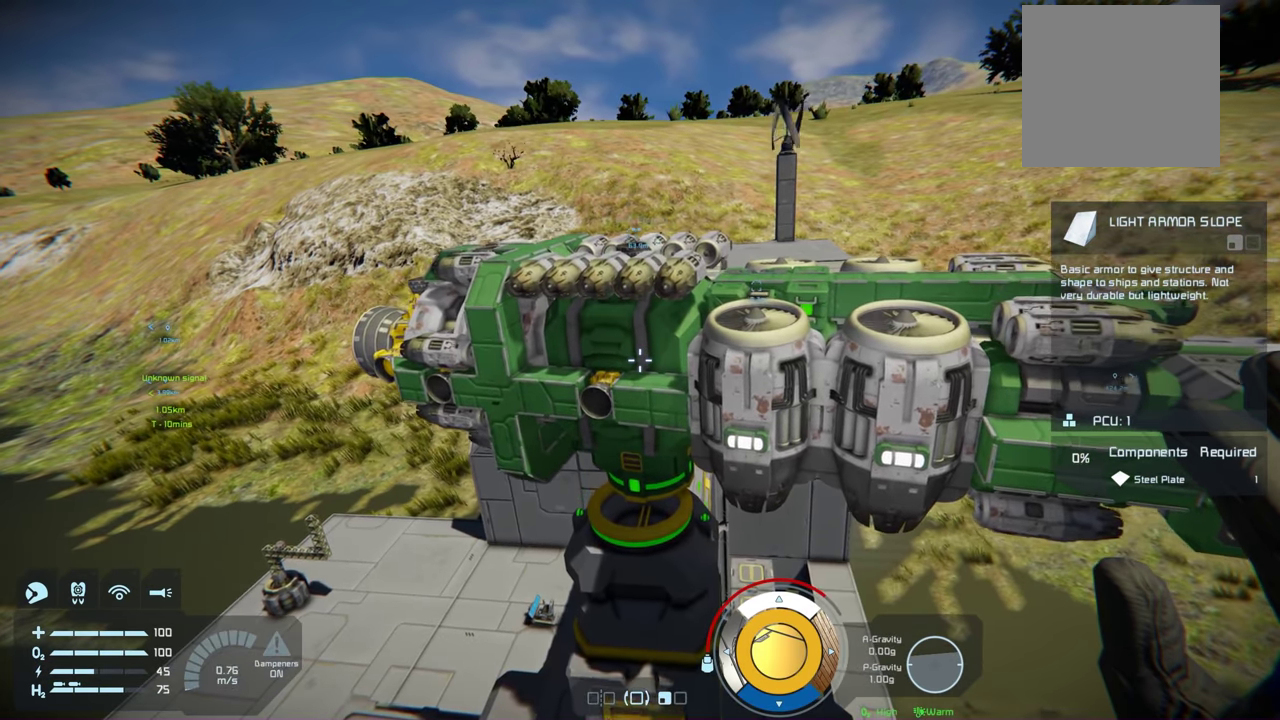
{"dt_ms": 300, "buttons": [], "left_stick": "center", "right_stick": "center", "events": [[134, "left_stick", "center"]]}
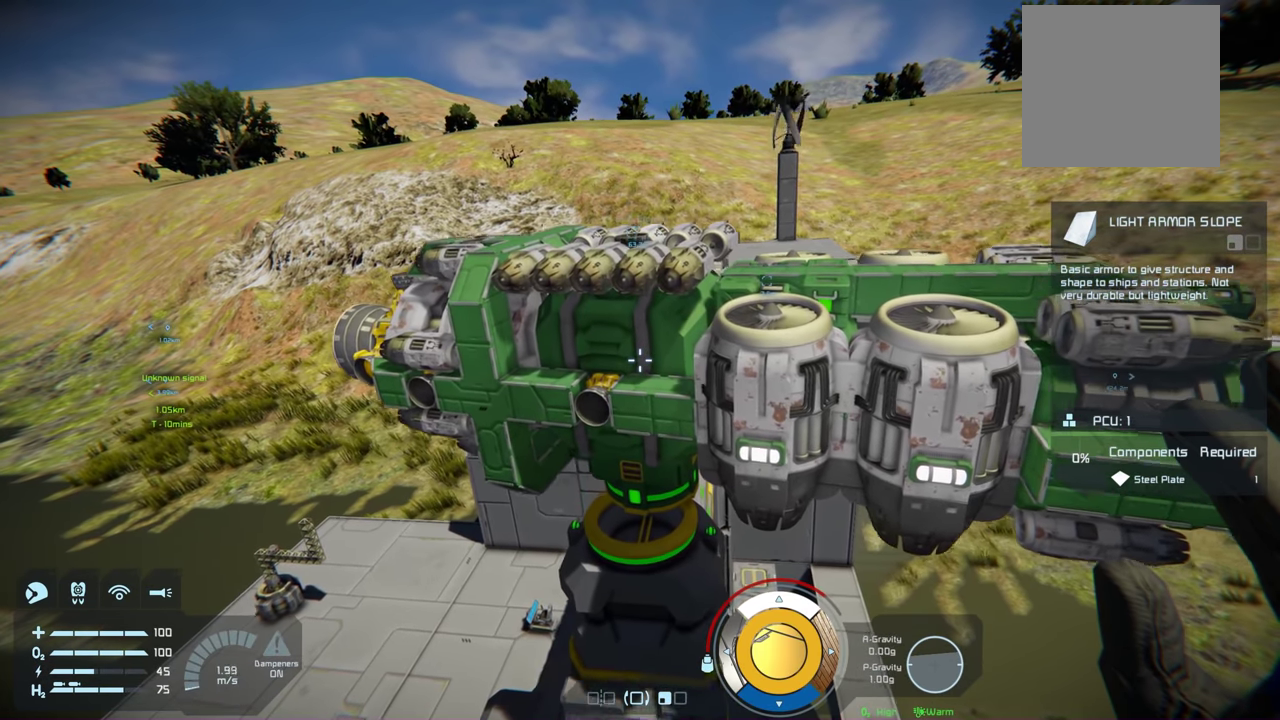
{"dt_ms": 300, "buttons": [], "left_stick": "center", "right_stick": "center", "events": [[167, "right_stick", "up"], [284, "right_stick", "center"]]}
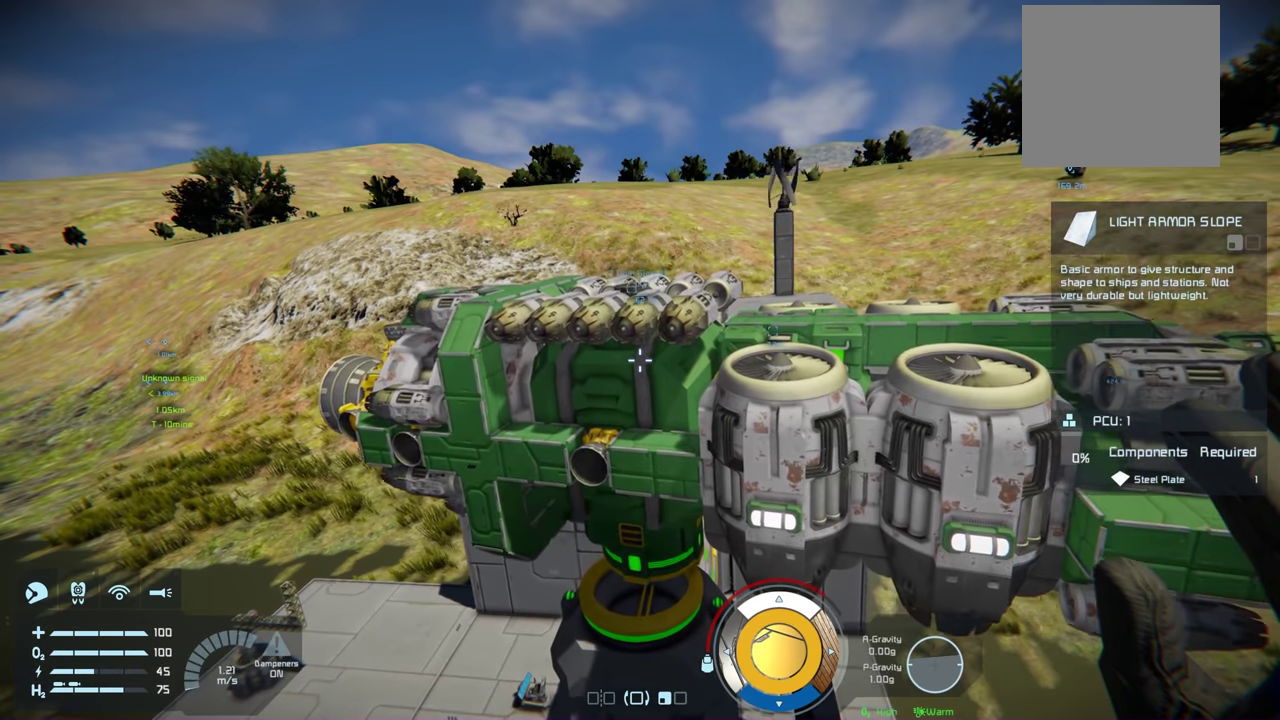
{"dt_ms": 500, "buttons": [], "left_stick": "center", "right_stick": "center", "events": [[334, "right_stick", "down"], [417, "right_stick", "center"]]}
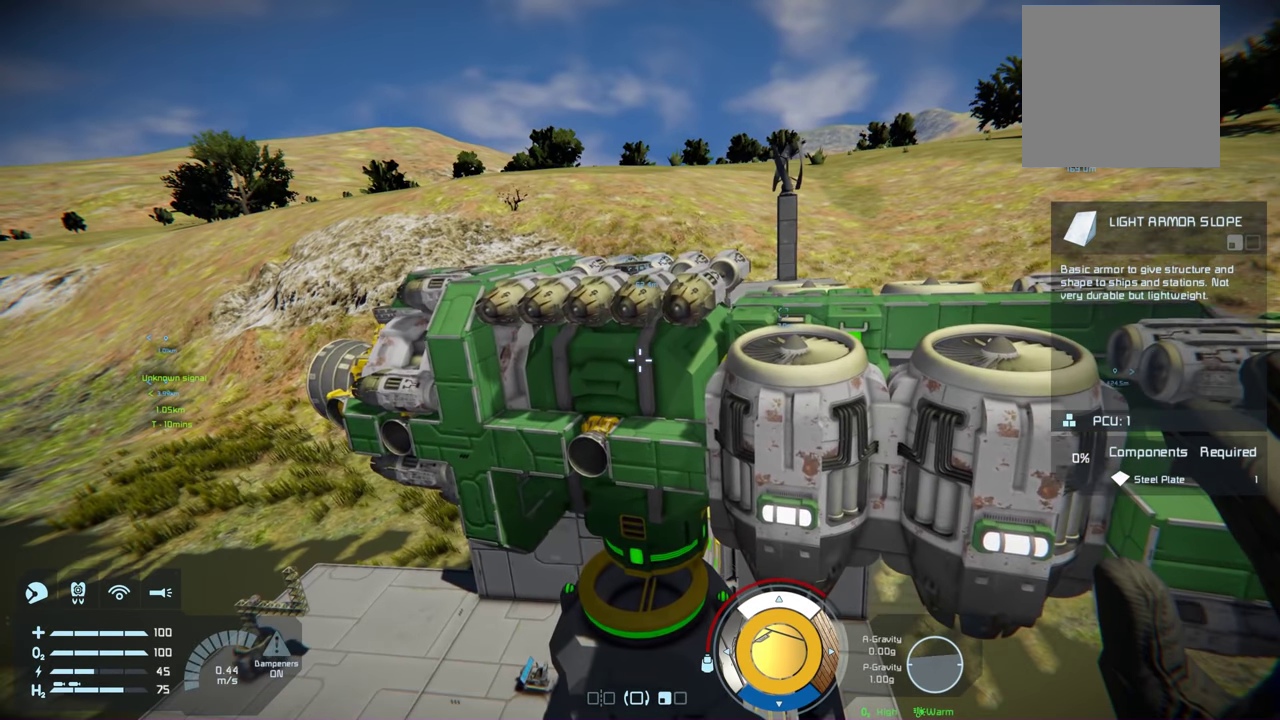
{"dt_ms": 400, "buttons": [], "left_stick": "center", "right_stick": "center", "events": [[267, "left_stick", "up"], [384, "left_stick", "center"]]}
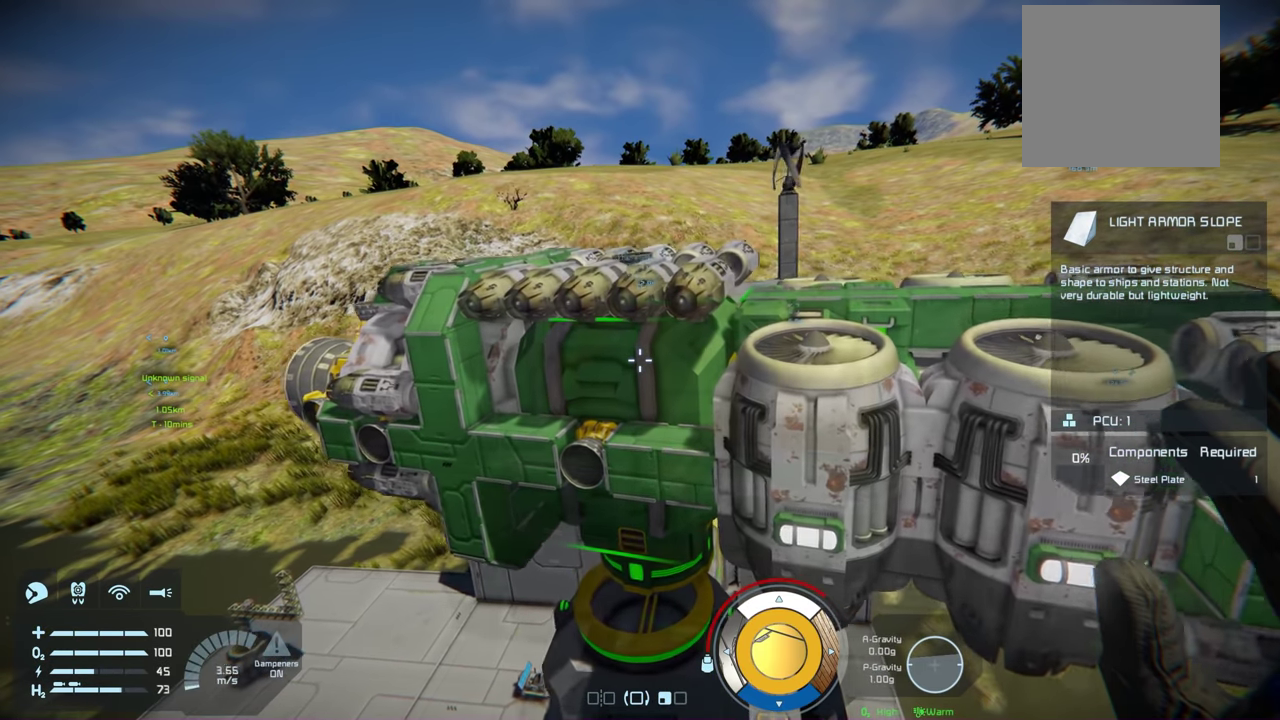
{"dt_ms": 300, "buttons": [], "left_stick": "center", "right_stick": "center", "events": []}
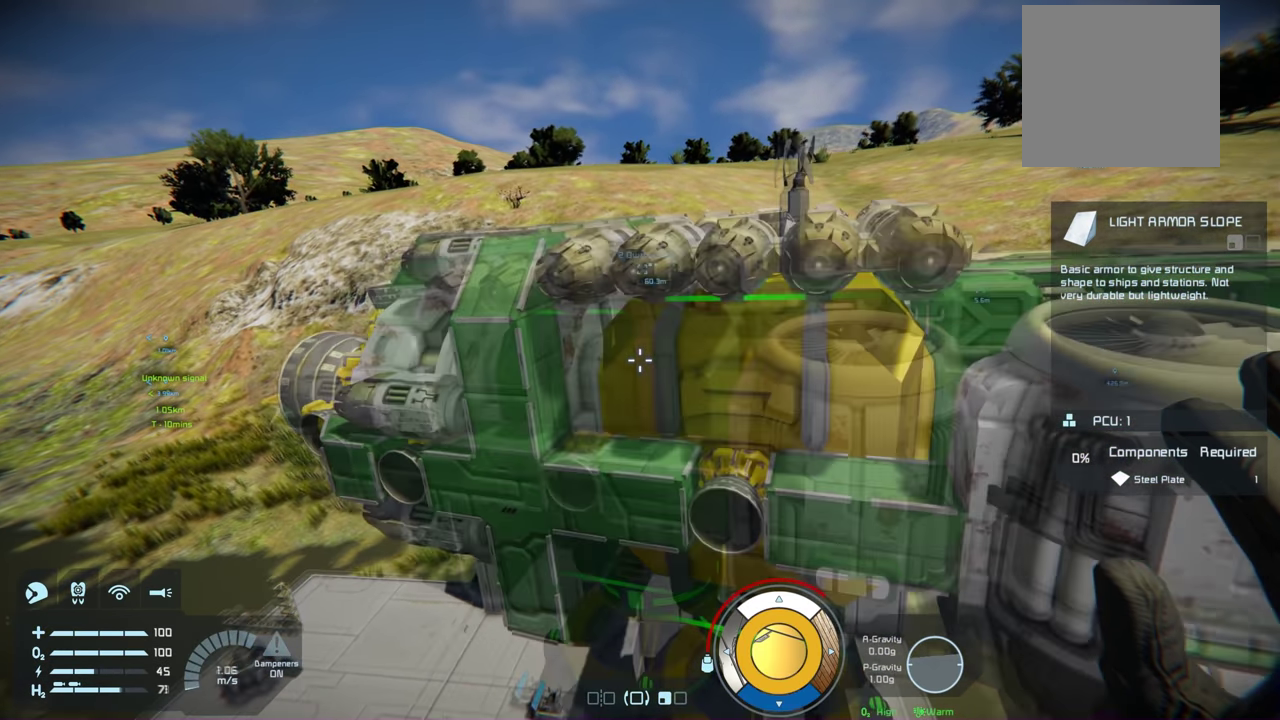
{"dt_ms": 300, "buttons": [], "left_stick": "center", "right_stick": "center", "events": []}
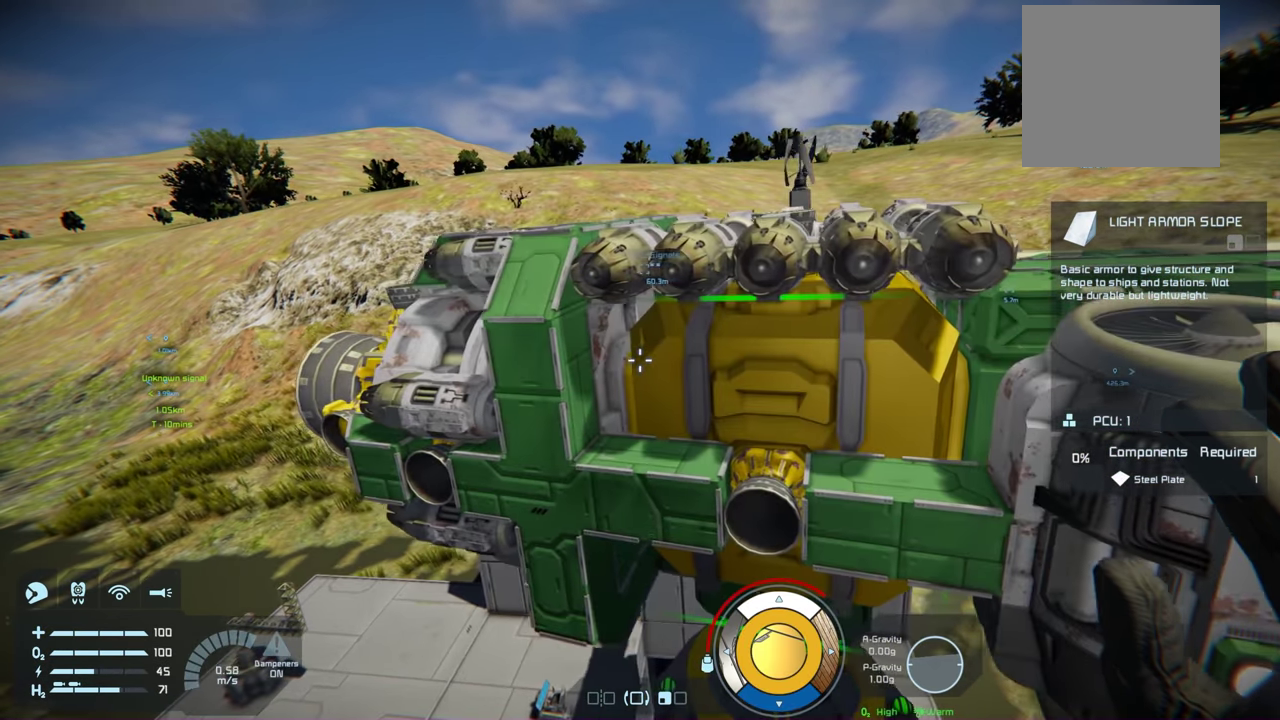
{"dt_ms": 400, "buttons": [], "left_stick": "center", "right_stick": "center", "events": [[167, "left_stick", "left"], [317, "left_stick", "center"]]}
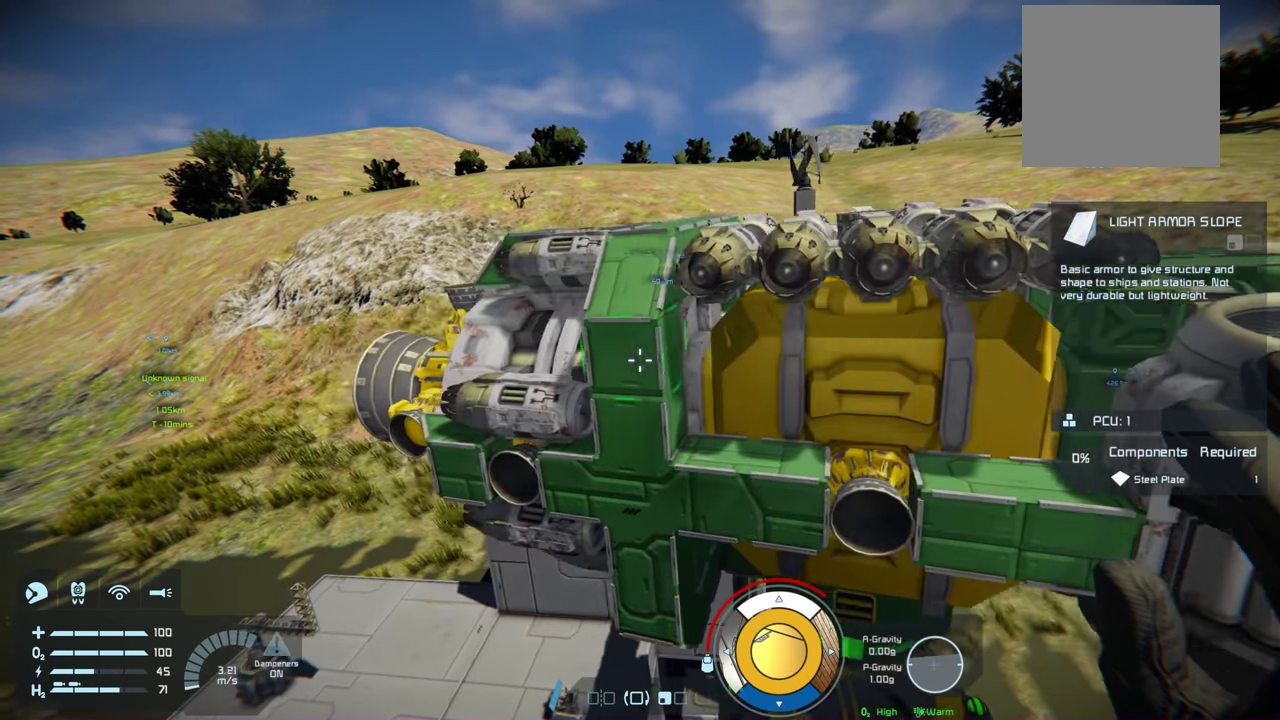
{"dt_ms": 500, "buttons": [], "left_stick": "center", "right_stick": "center", "events": []}
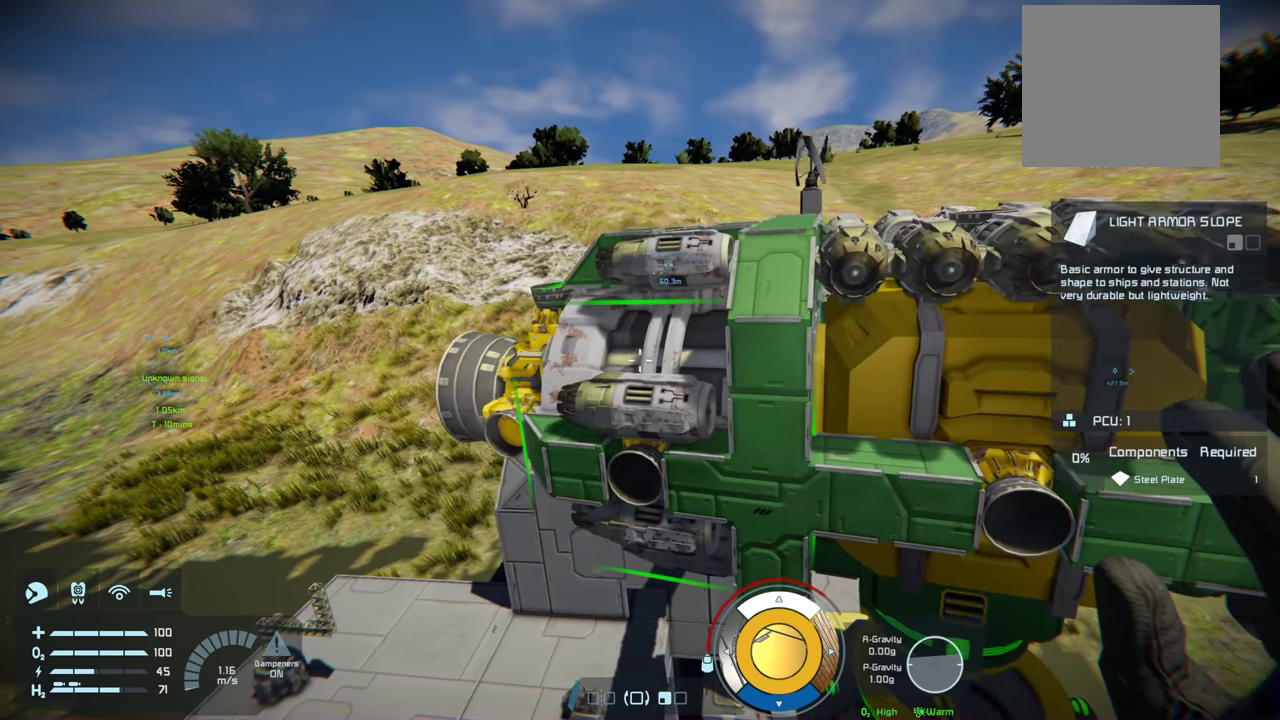
{"dt_ms": 500, "buttons": [], "left_stick": "center", "right_stick": "right", "events": [[366, "right_stick", "right"]]}
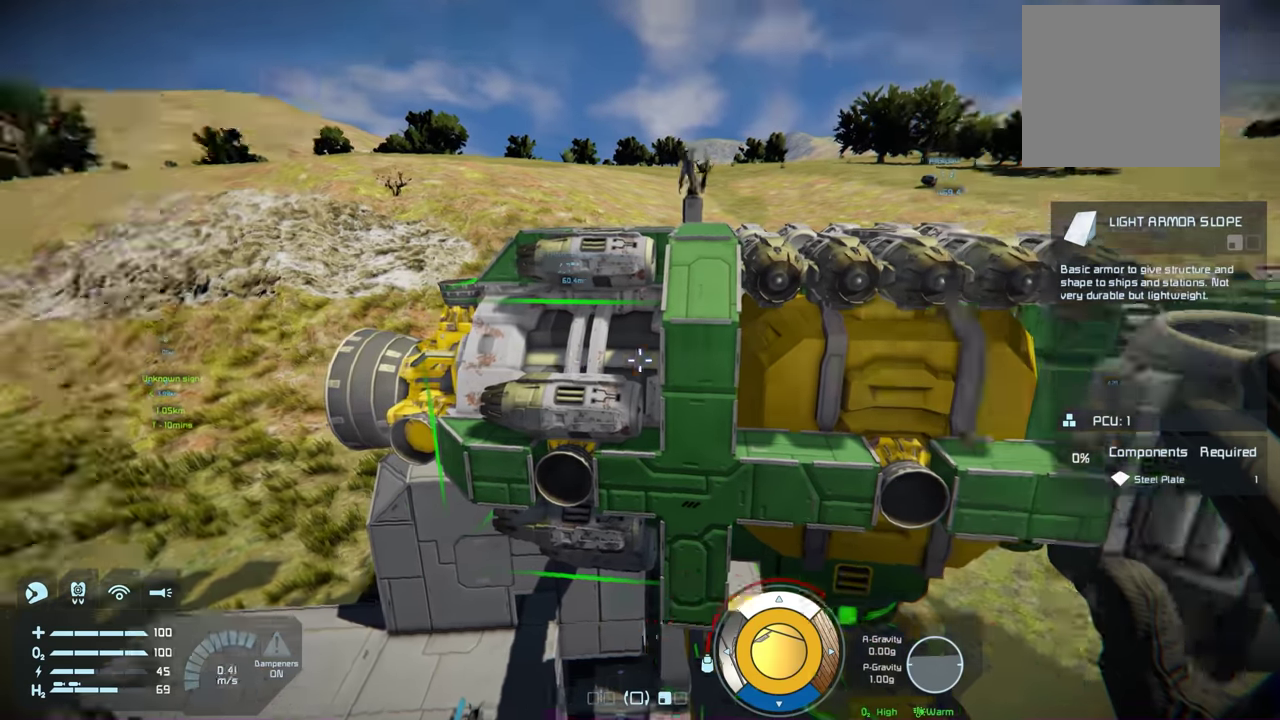
{"dt_ms": 200, "buttons": [], "left_stick": "center", "right_stick": "center", "events": [[150, "right_stick", "center"]]}
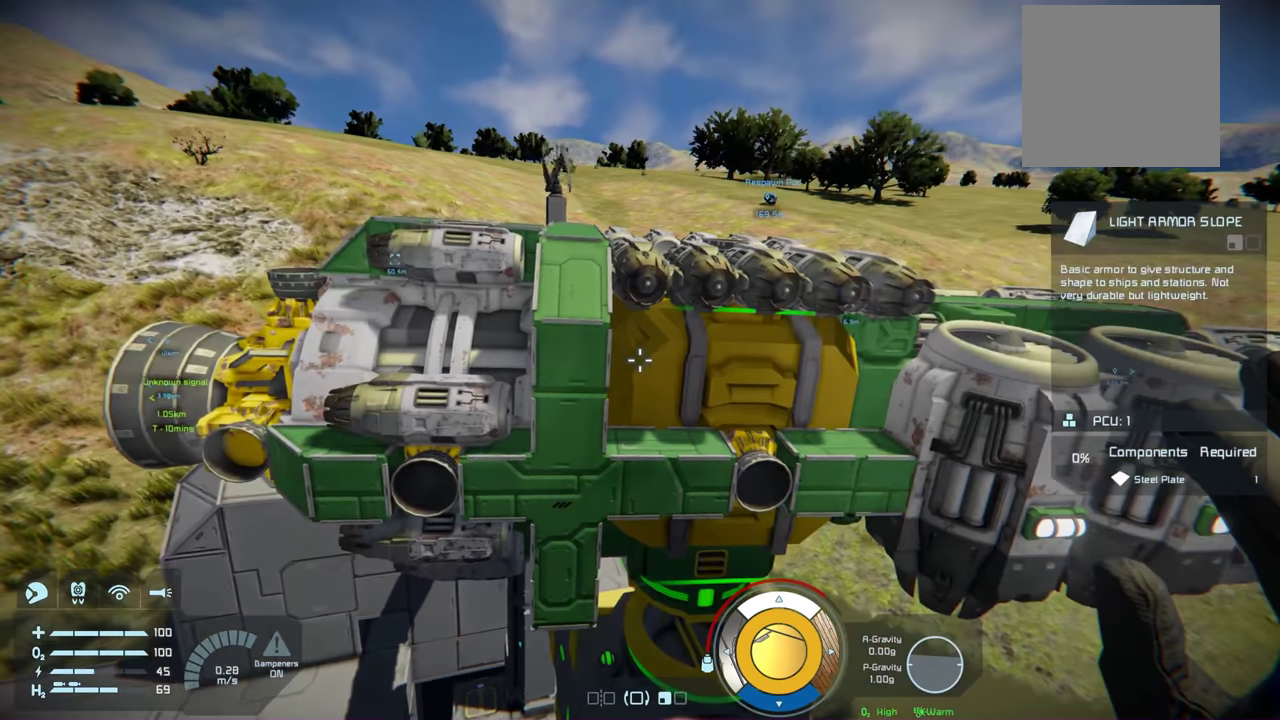
{"dt_ms": 300, "buttons": [], "left_stick": "center", "right_stick": "center", "events": []}
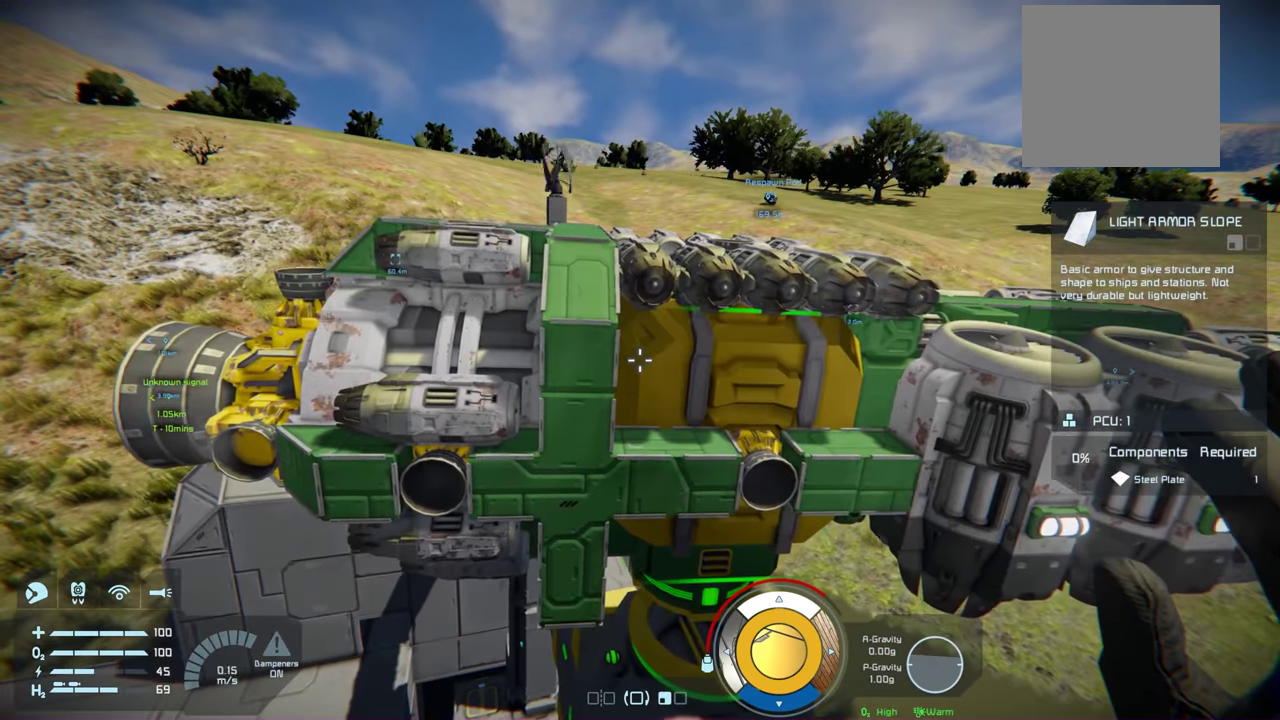
{"dt_ms": 500, "buttons": [], "left_stick": "center", "right_stick": "center", "events": [[100, "left_stick", "right"], [283, "left_stick", "center"]]}
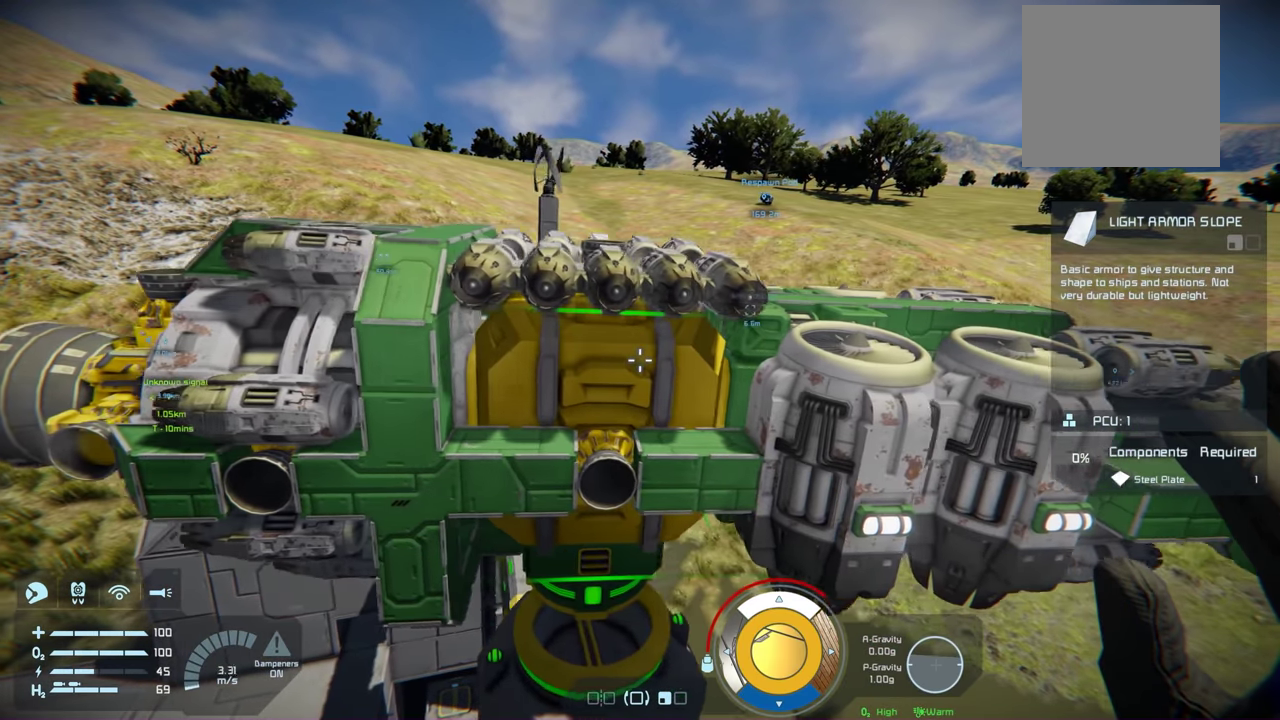
{"dt_ms": 500, "buttons": [], "left_stick": "center", "right_stick": "center", "events": []}
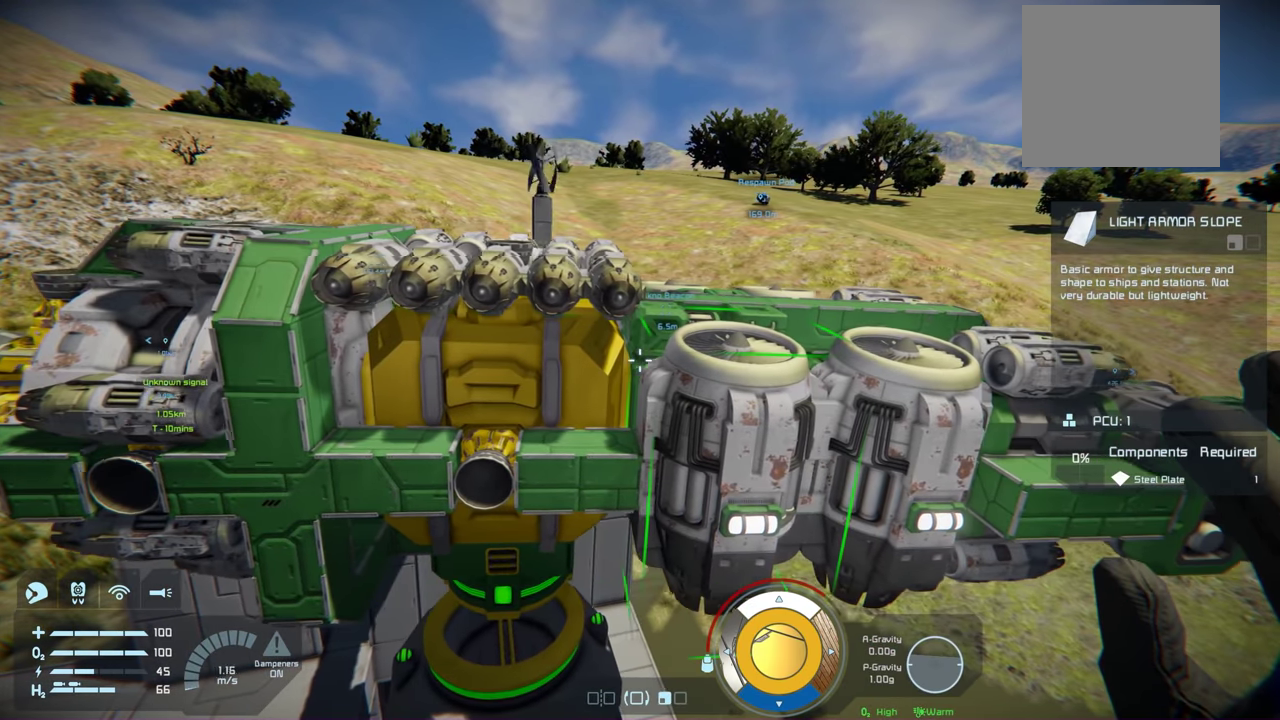
{"dt_ms": 700, "buttons": [], "left_stick": "center", "right_stick": "left", "events": [[450, "left_stick", "right"], [566, "right_stick", "left"], [633, "left_stick", "center"]]}
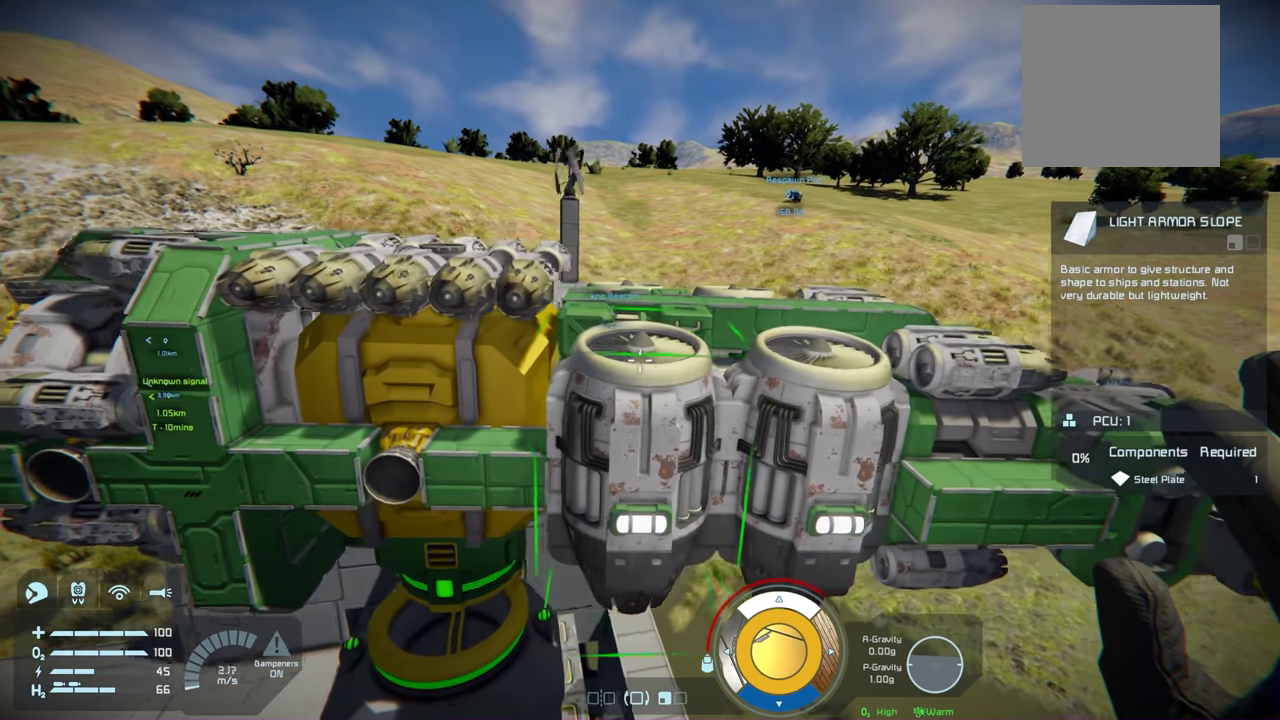
{"dt_ms": 400, "buttons": ["L1"], "left_stick": "center", "right_stick": "center", "events": [[33, "right_stick", "center"], [383, "L1", "down"]]}
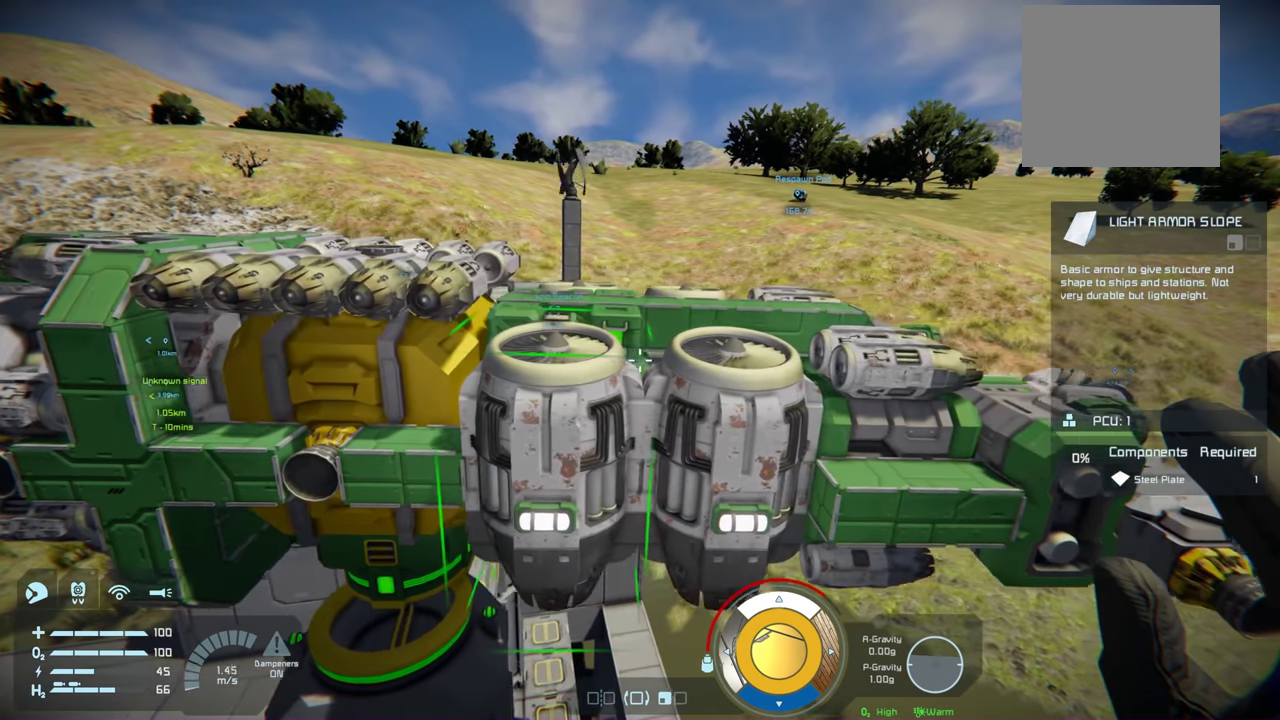
{"dt_ms": 300, "buttons": ["L1"], "left_stick": "center", "right_stick": "left", "events": [[200, "right_stick", "left"]]}